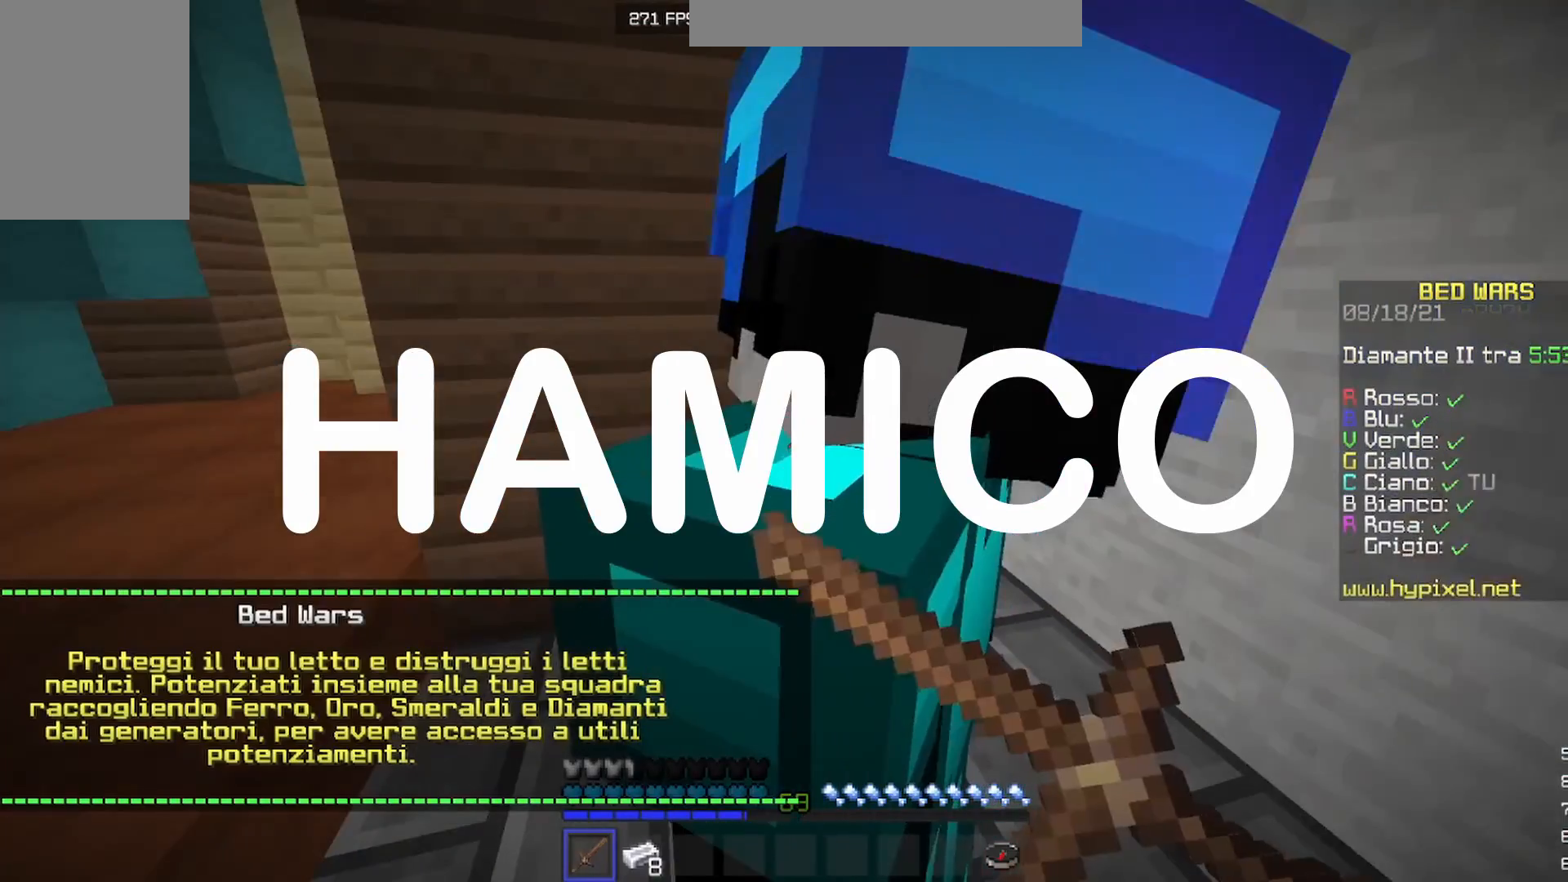
Gameplay with keyboard and mouse; each line is a JSON object with the keys and mouse buttons held at the frame after it. "events" lists presses ("down") and releases ("up") of "a", "d", "s", "w", "mouse_left" and "mouse_right" between this image and that frame as [ms after this image, input, new state], when the widget could be followed in between. "mouse_left", "mouse_right" = the "left", "right" buttons of the "mouse" list. No other keys are recorded. Fast repeated clicks can show as one long hold. Mouse movement is not recorded.
{"keys": [], "mouse": [], "events": [[33, "mouse_left", "down"], [100, "mouse_right", "up"], [167, "mouse_left", "up"]]}
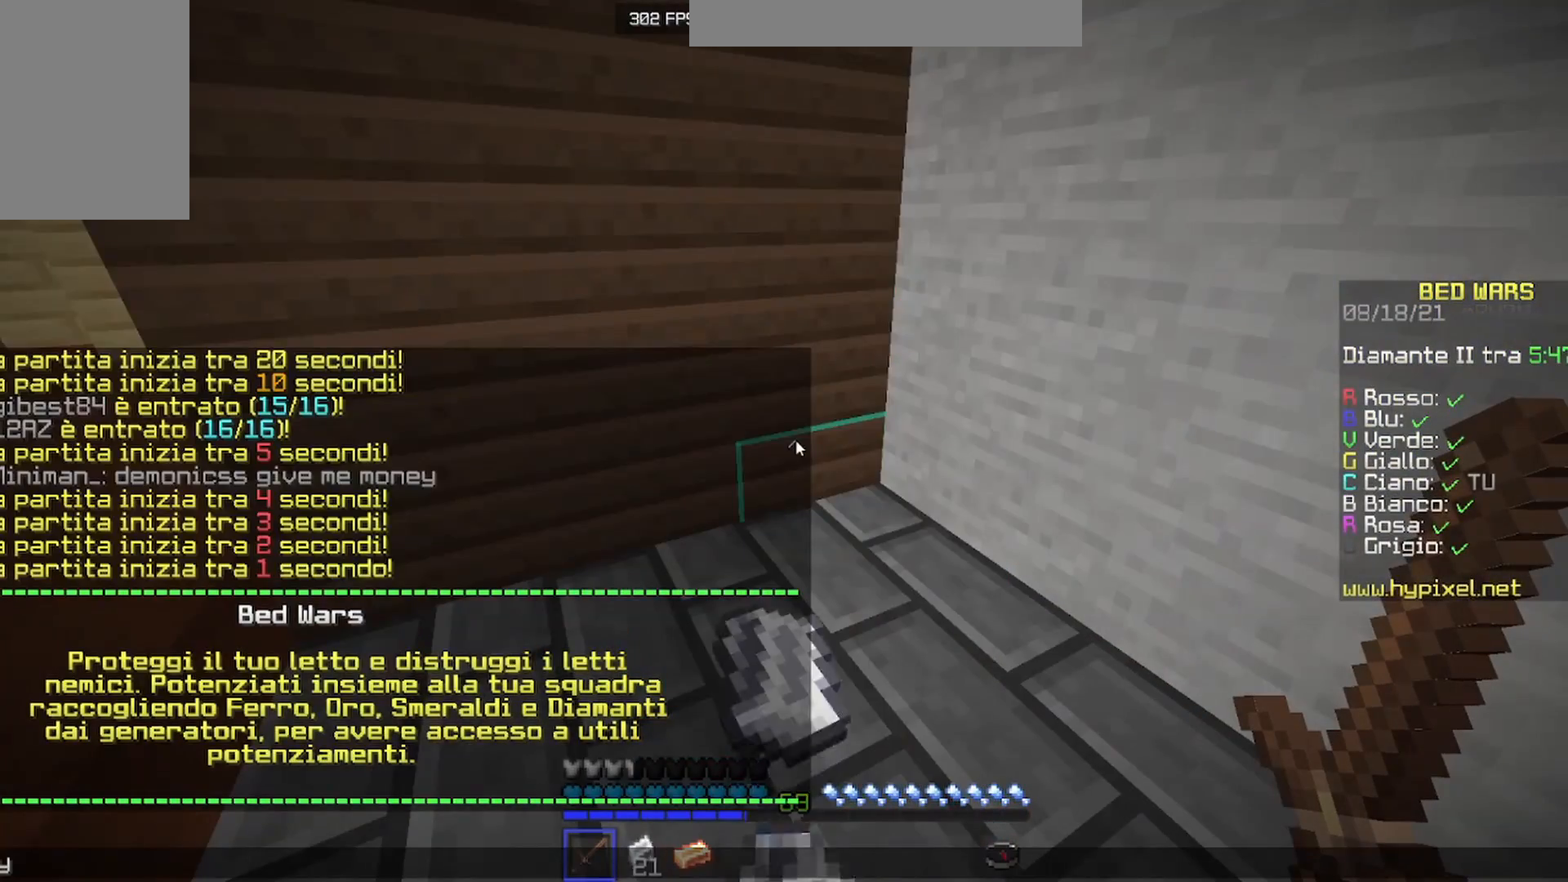
{"keys": [], "mouse": [], "events": []}
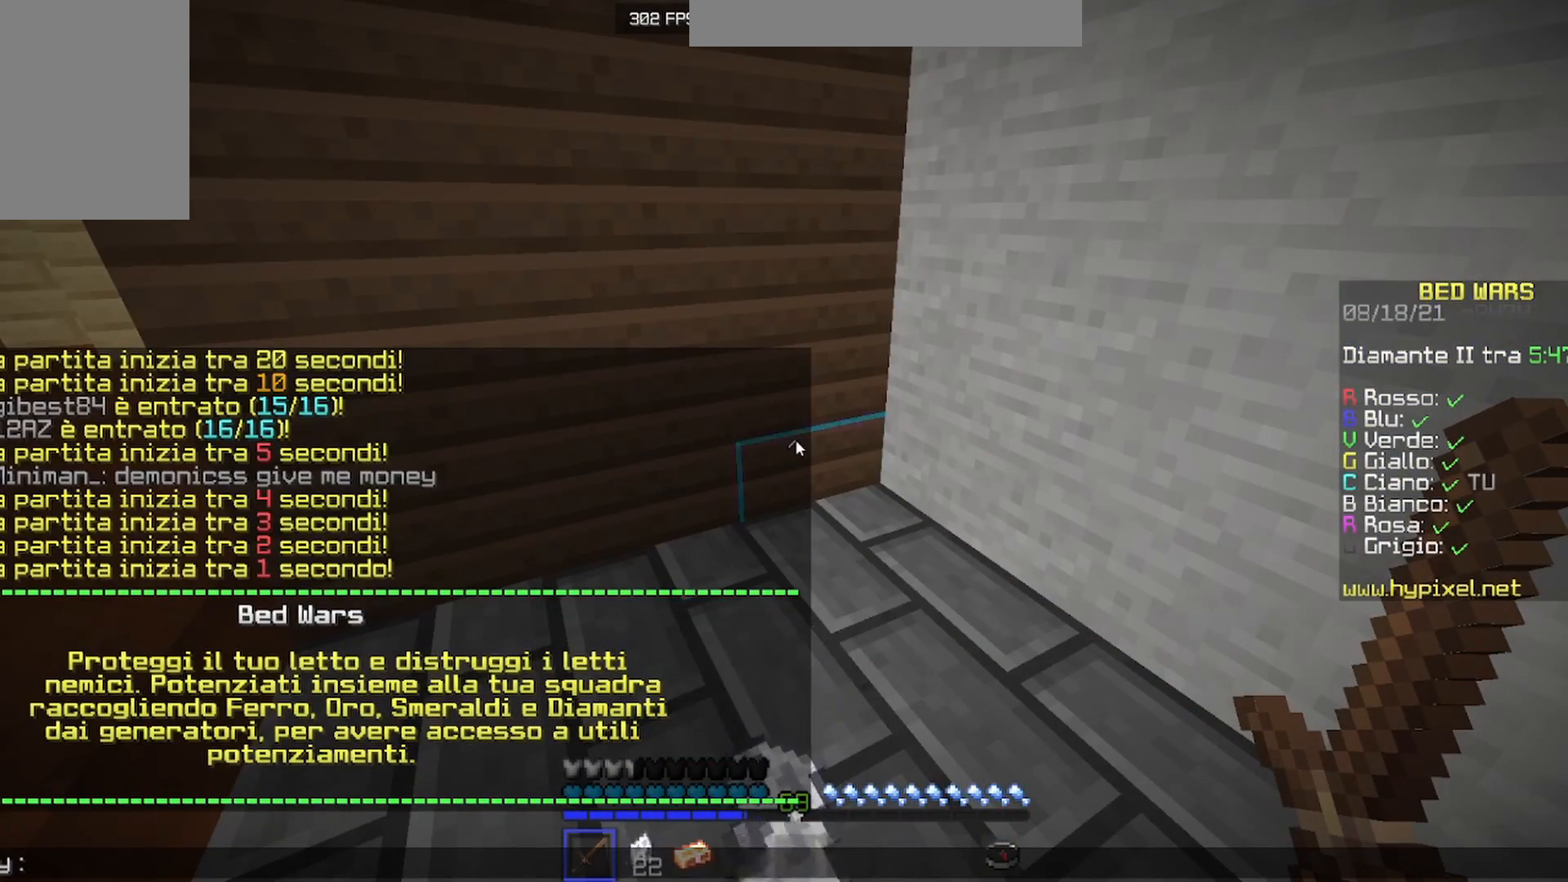
{"keys": [], "mouse": [], "events": []}
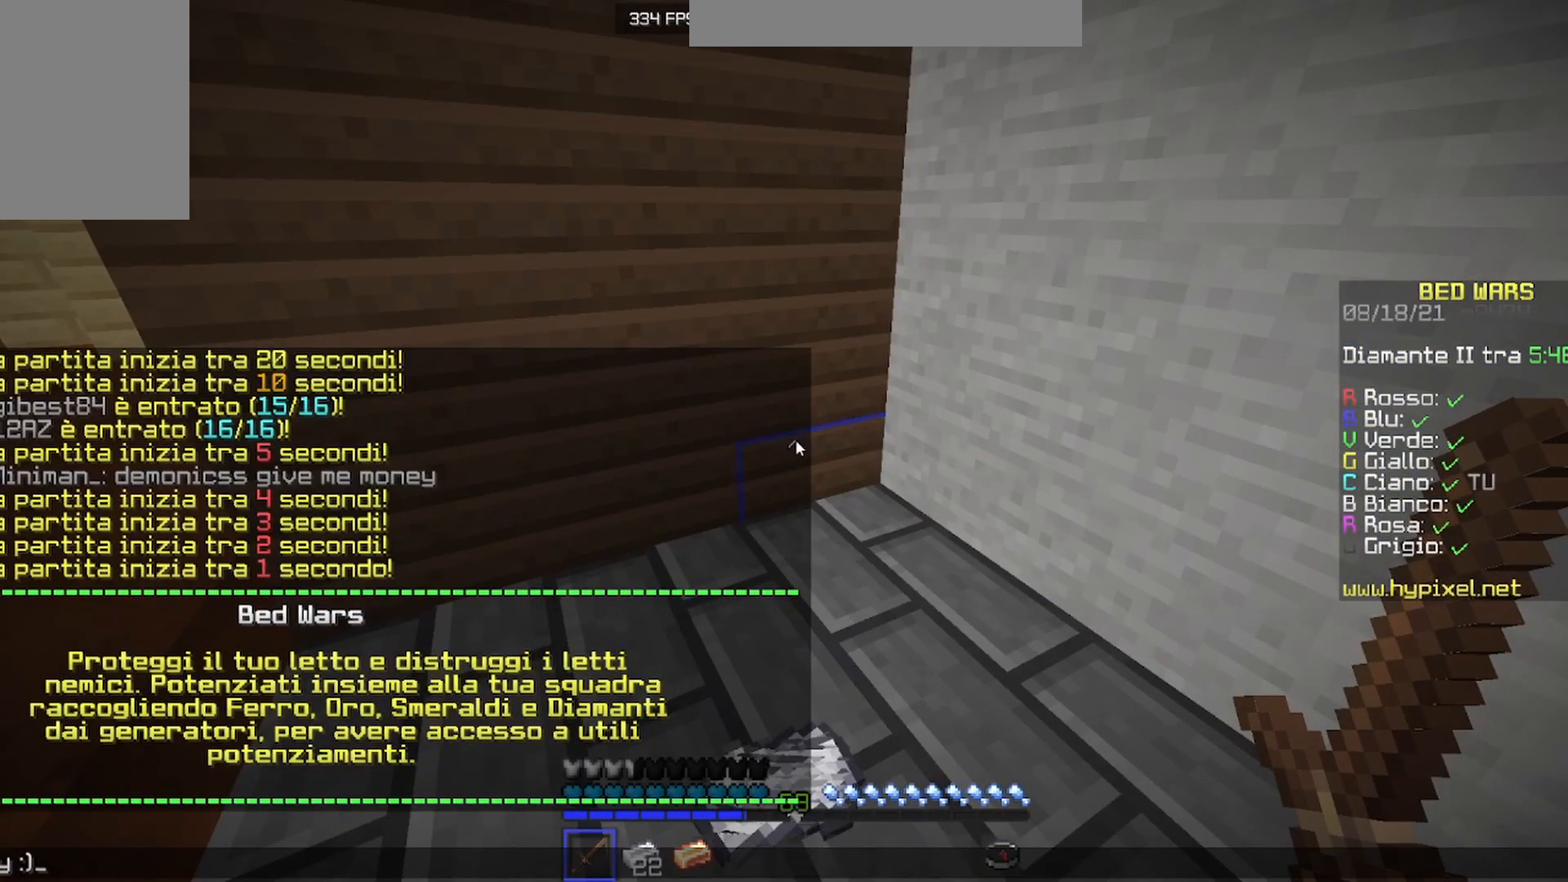
{"keys": [], "mouse": [], "events": []}
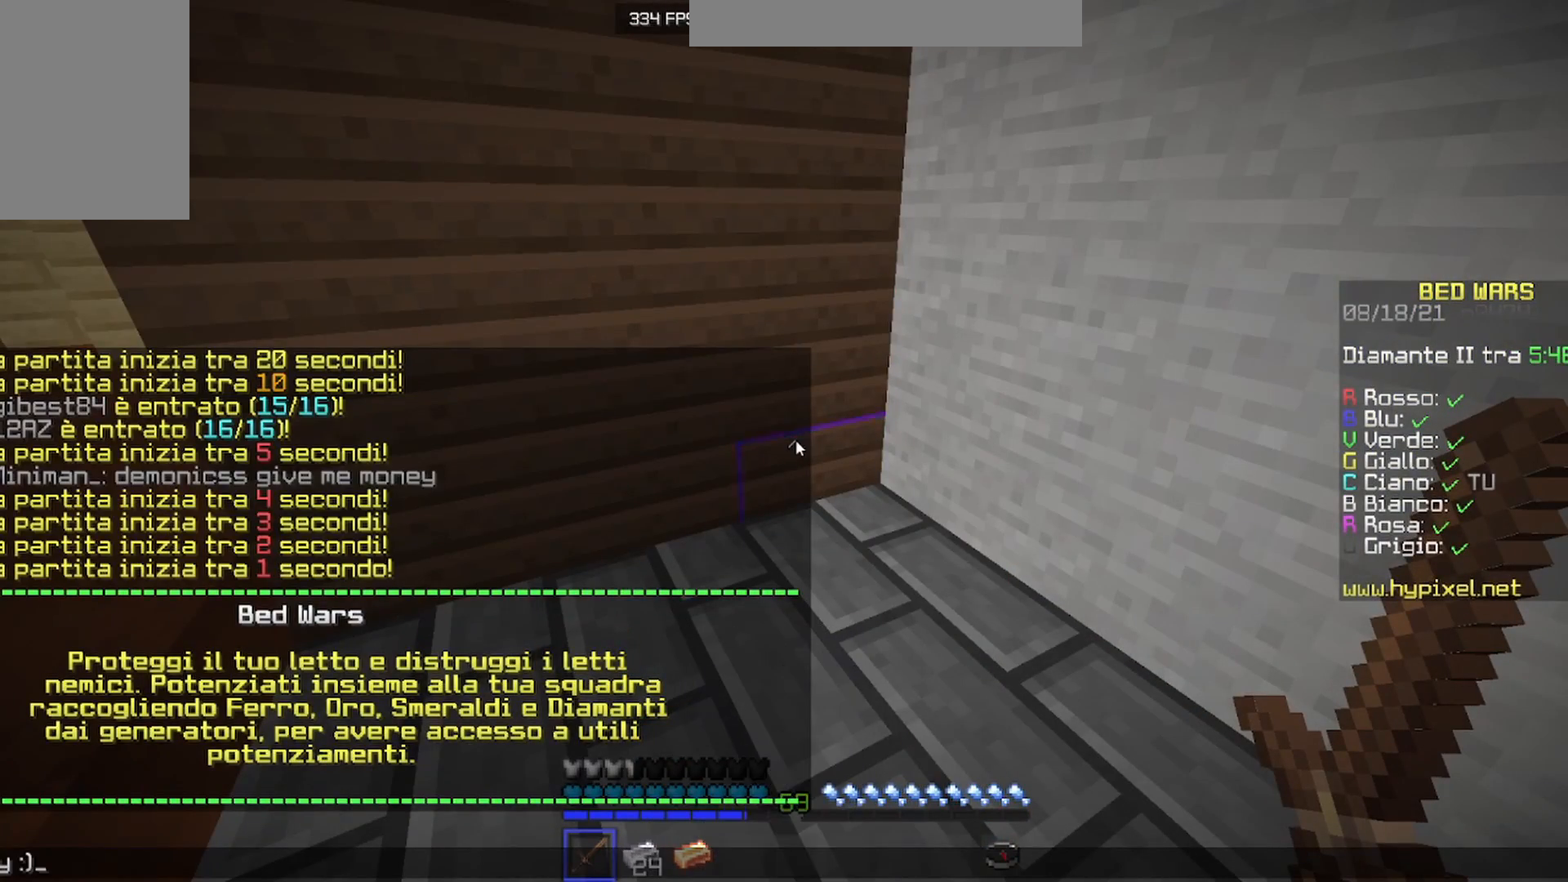
{"keys": ["w"], "mouse": [], "events": [[333, "w", "down"]]}
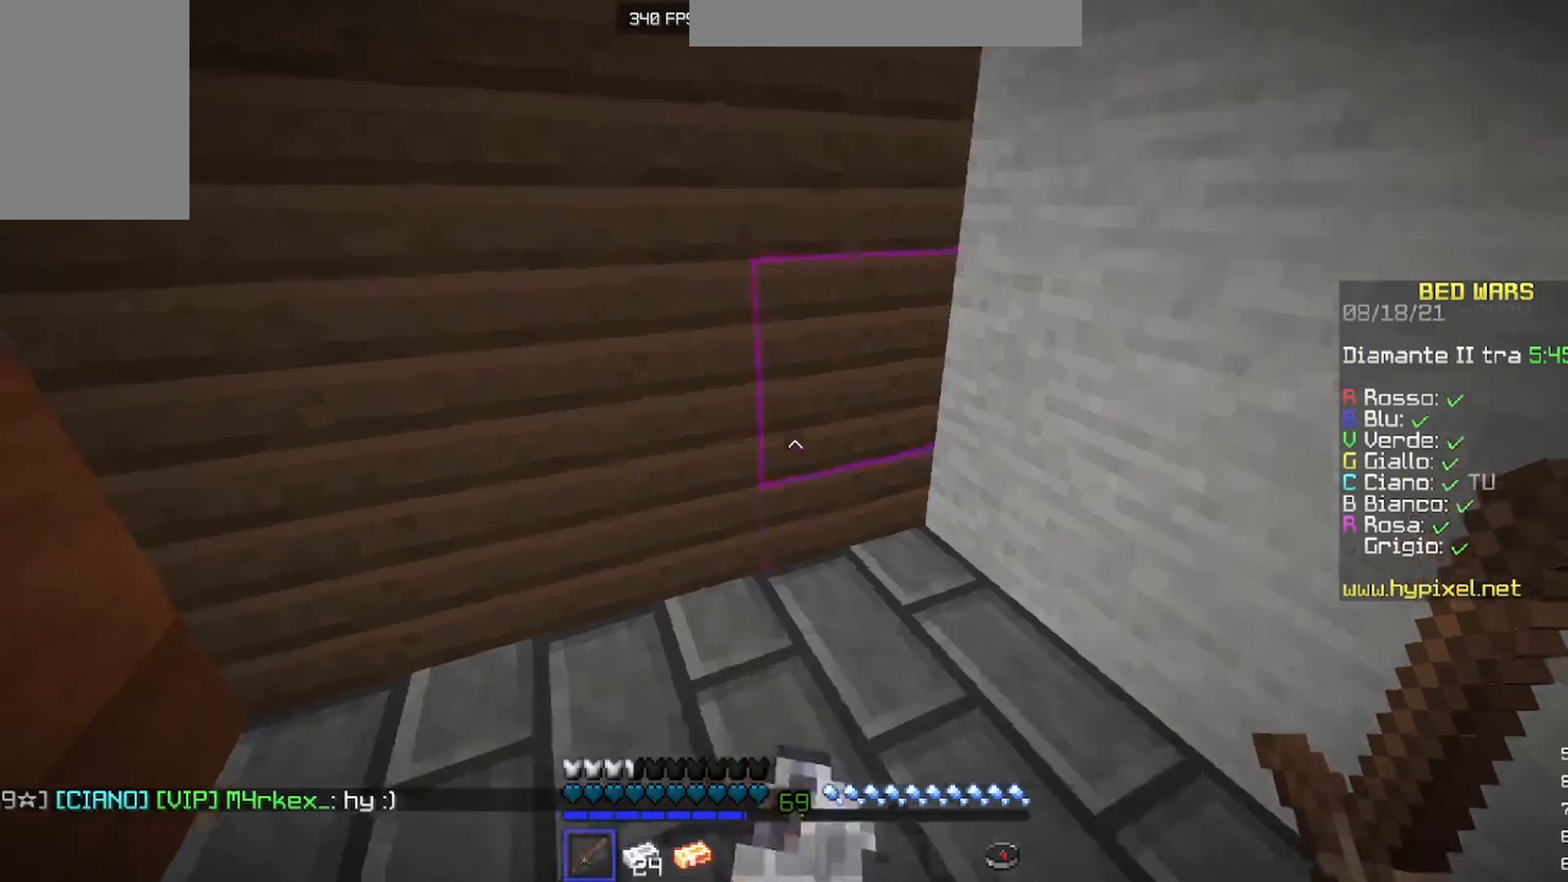
{"keys": ["a"], "mouse": [], "events": [[167, "d", "down"], [200, "w", "up"], [333, "a", "down"], [333, "d", "up"]]}
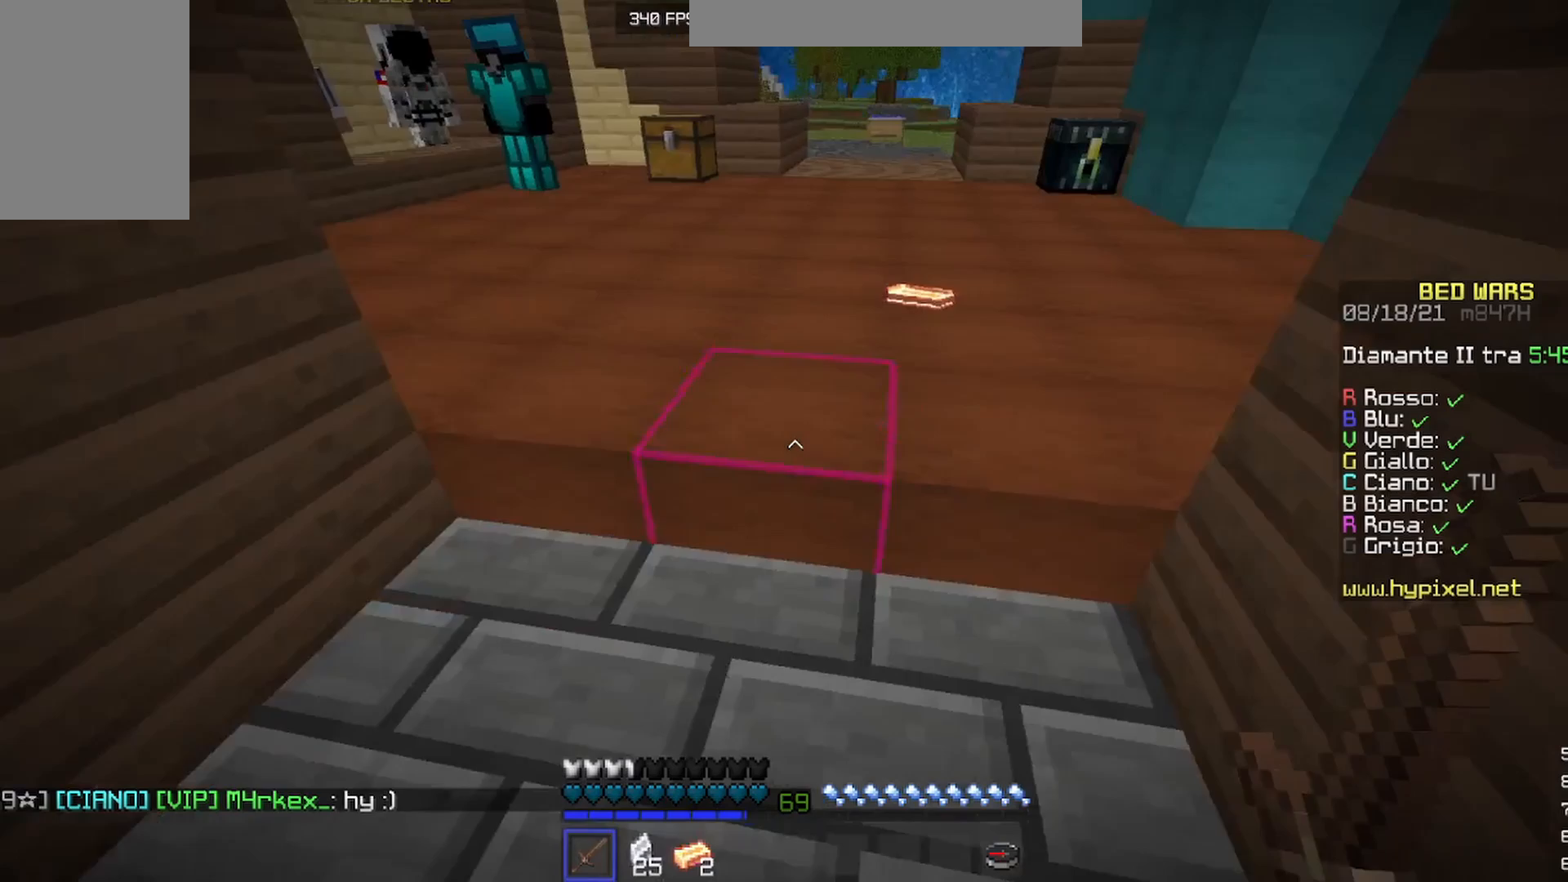
{"keys": [], "mouse": [], "events": [[167, "a", "up"], [233, "d", "down"], [367, "d", "up"]]}
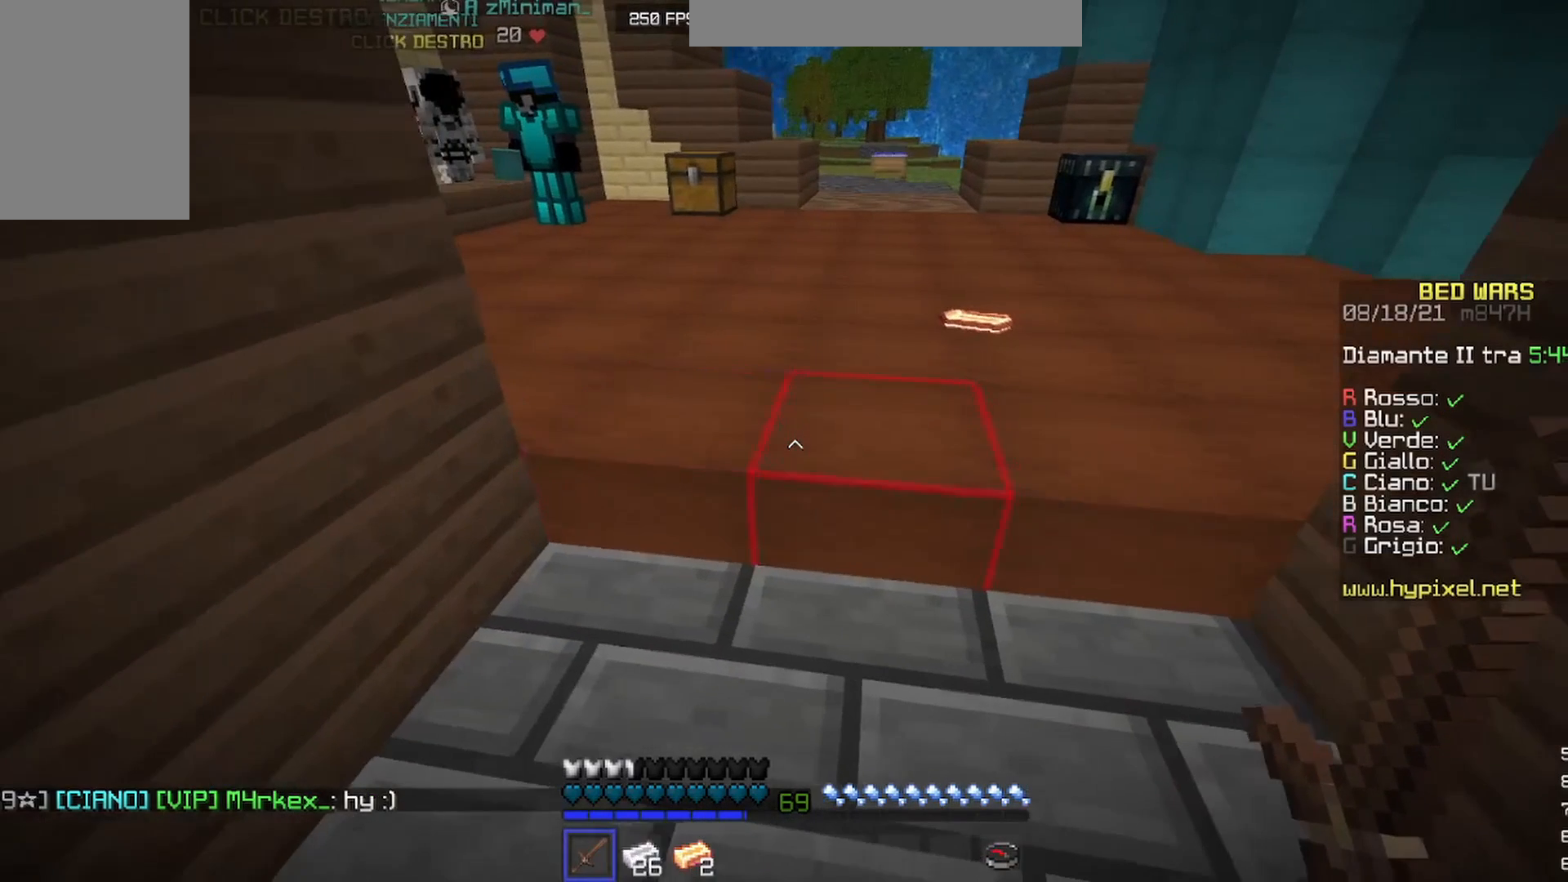
{"keys": [], "mouse": [], "events": [[67, "mouse_left", "down"], [133, "mouse_left", "up"]]}